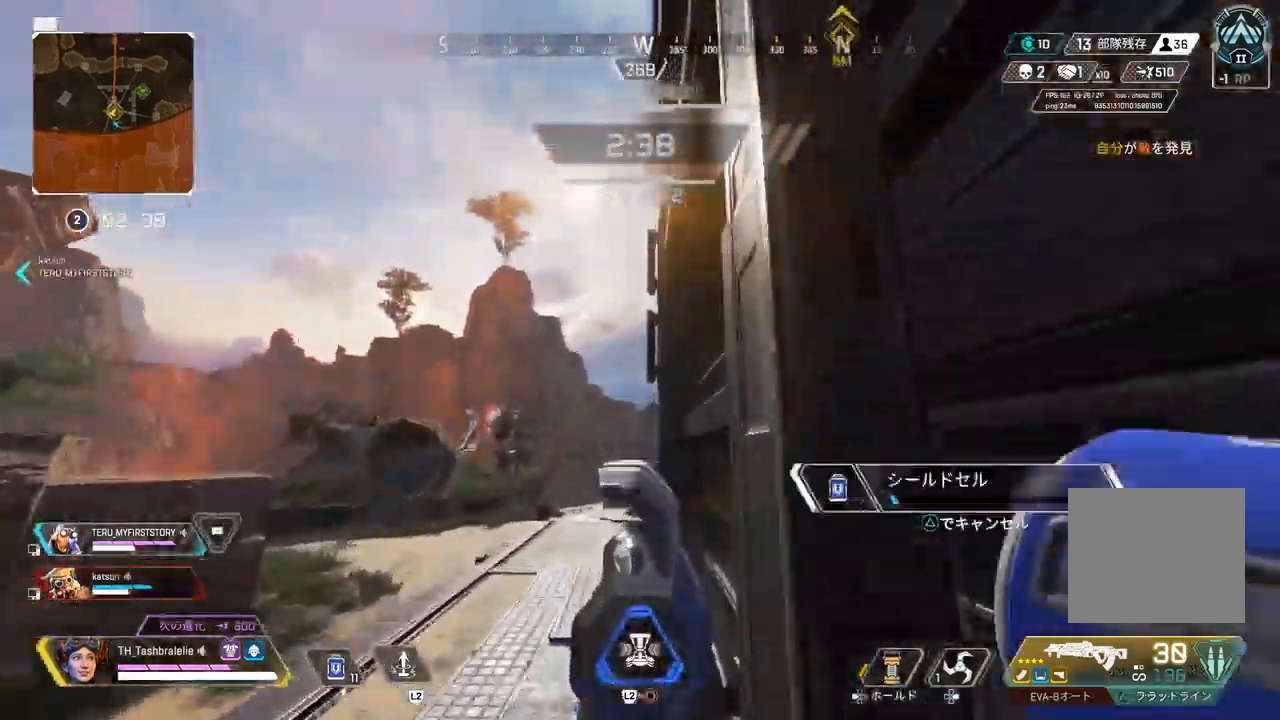
Gameplay with a controller (PlayStation layout); each line is a JSON object with the inputs held at the frame after it. "events" lists button and stick changes between this image and that frame as [ms after this image, input, new state], when the widget could be followed in between.
{"buttons": [], "left_stick": "up-right", "right_stick": "left", "events": [[367, "left_stick", "up-right"]]}
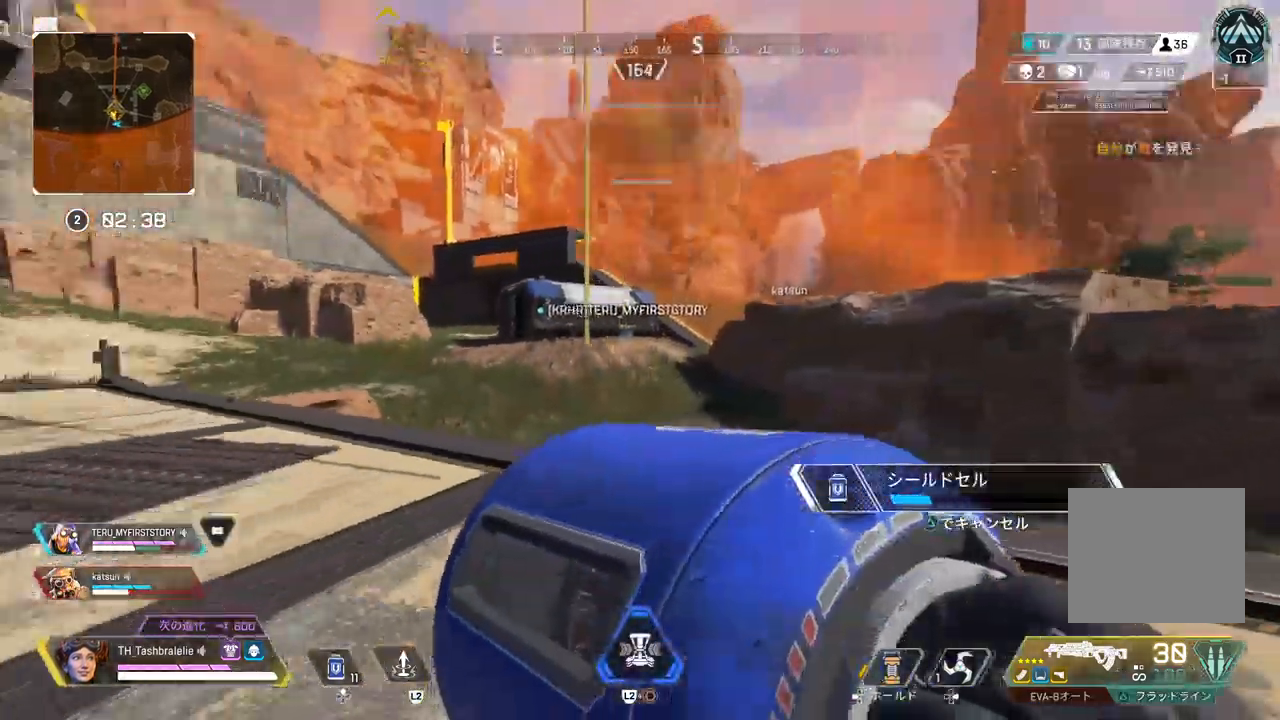
{"buttons": [], "left_stick": "right", "right_stick": "up-left", "events": [[133, "right_stick", "center"], [300, "left_stick", "right"], [417, "right_stick", "up-left"]]}
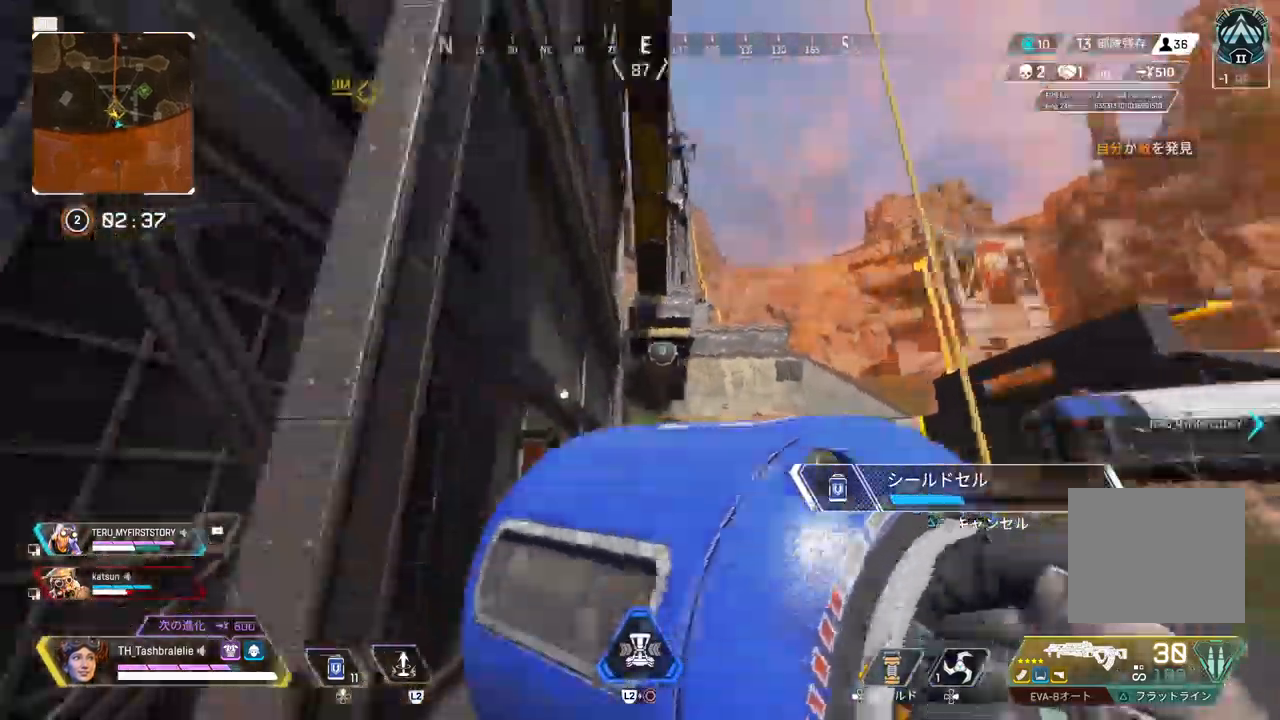
{"buttons": [], "left_stick": "down", "right_stick": "center", "events": [[17, "left_stick", "down-right"], [267, "left_stick", "down"], [317, "right_stick", "center"]]}
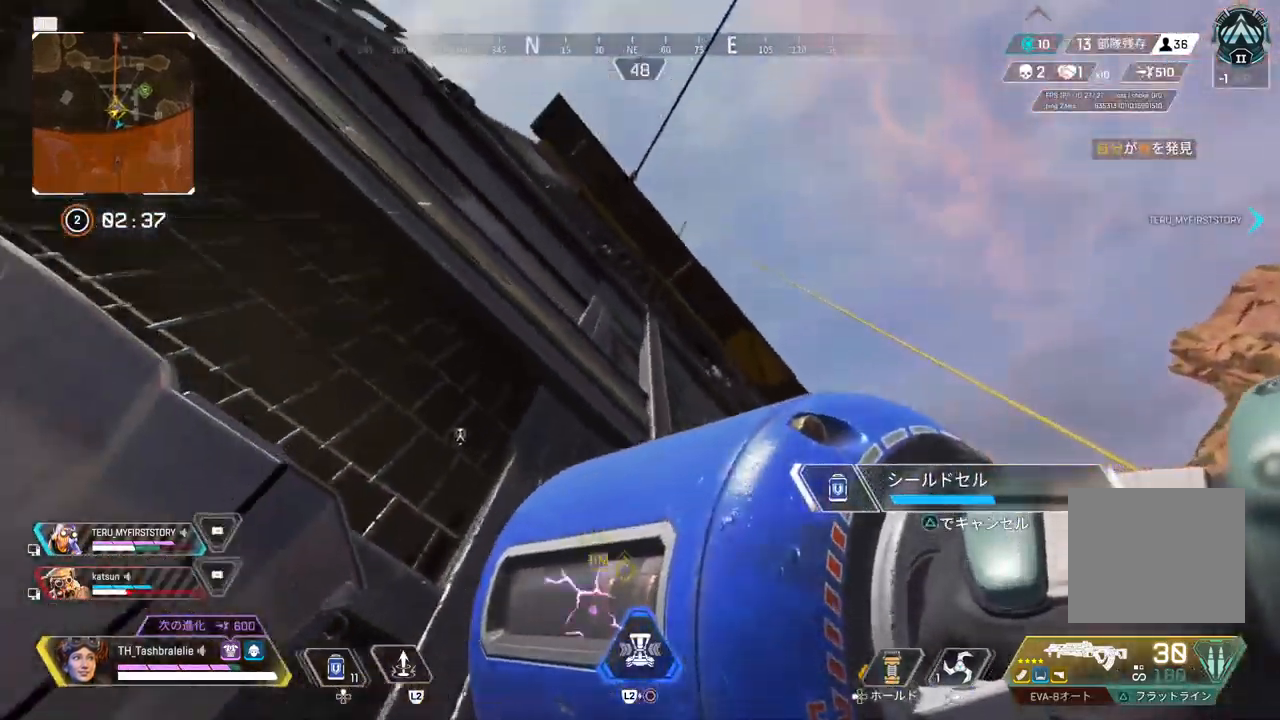
{"buttons": [], "left_stick": "down-right", "right_stick": "center", "events": [[133, "left_stick", "down-right"]]}
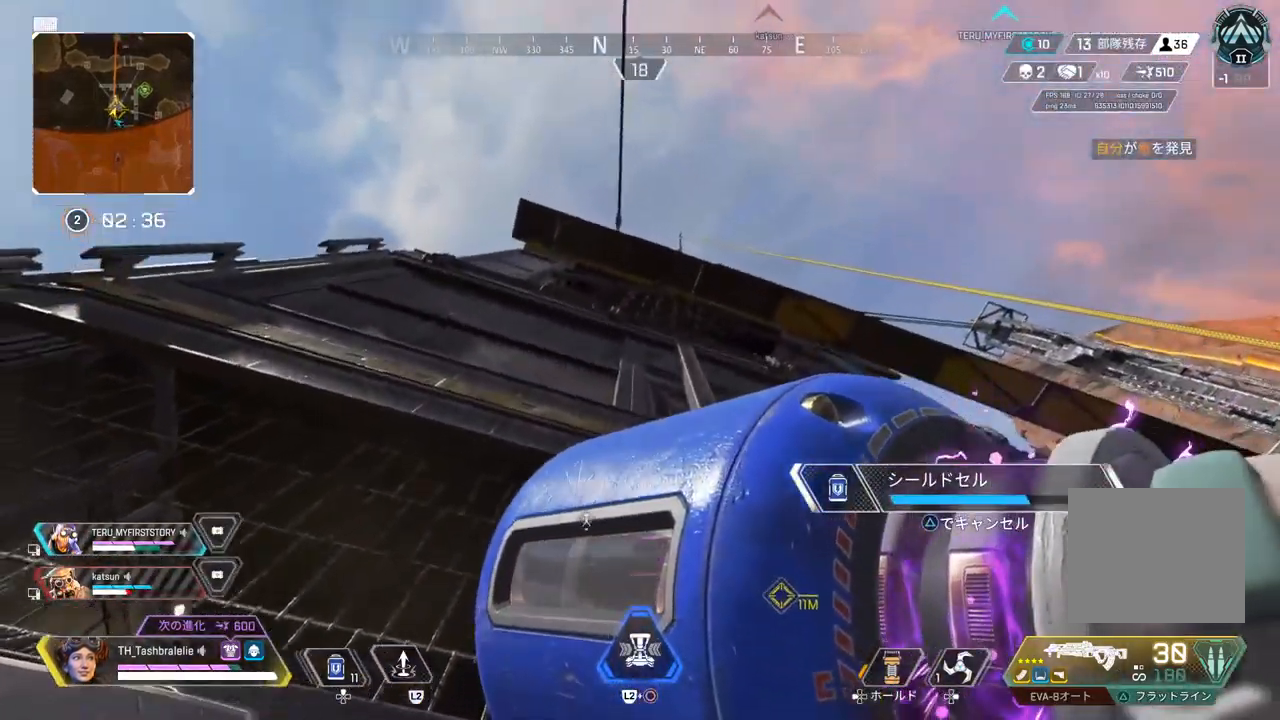
{"buttons": [], "left_stick": "right", "right_stick": "center", "events": [[317, "left_stick", "right"]]}
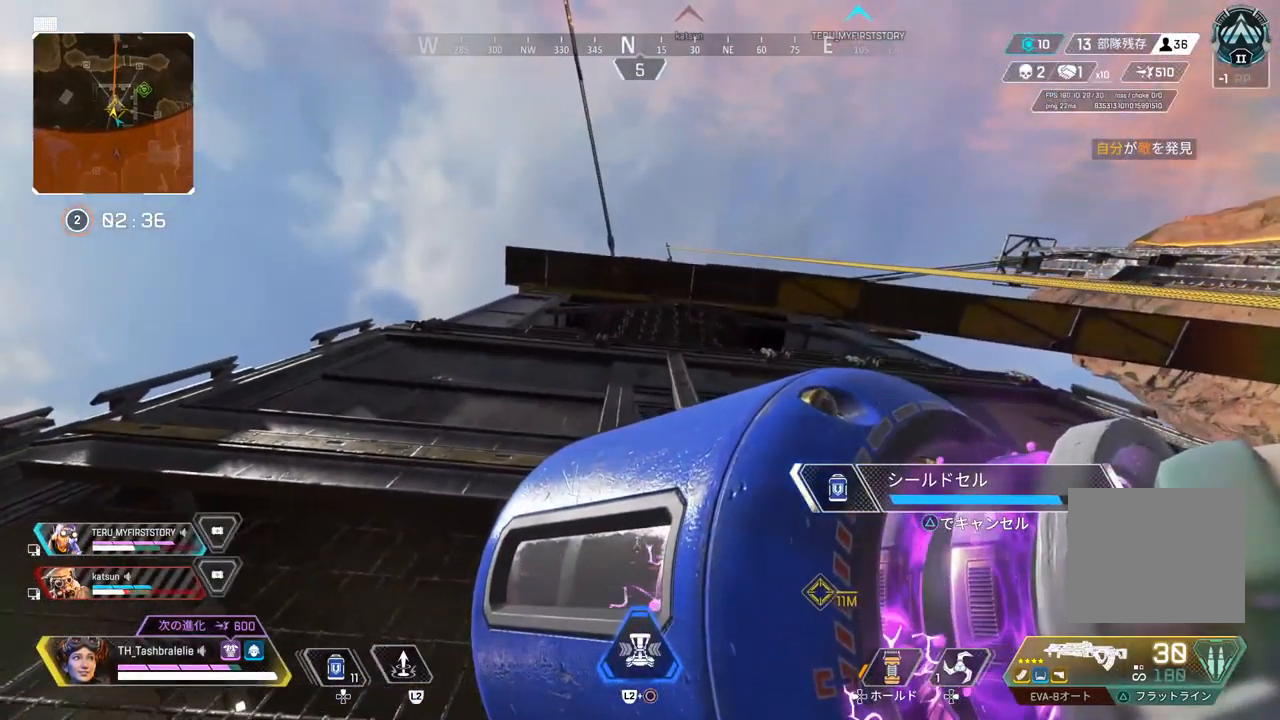
{"buttons": [], "left_stick": "right", "right_stick": "center", "events": []}
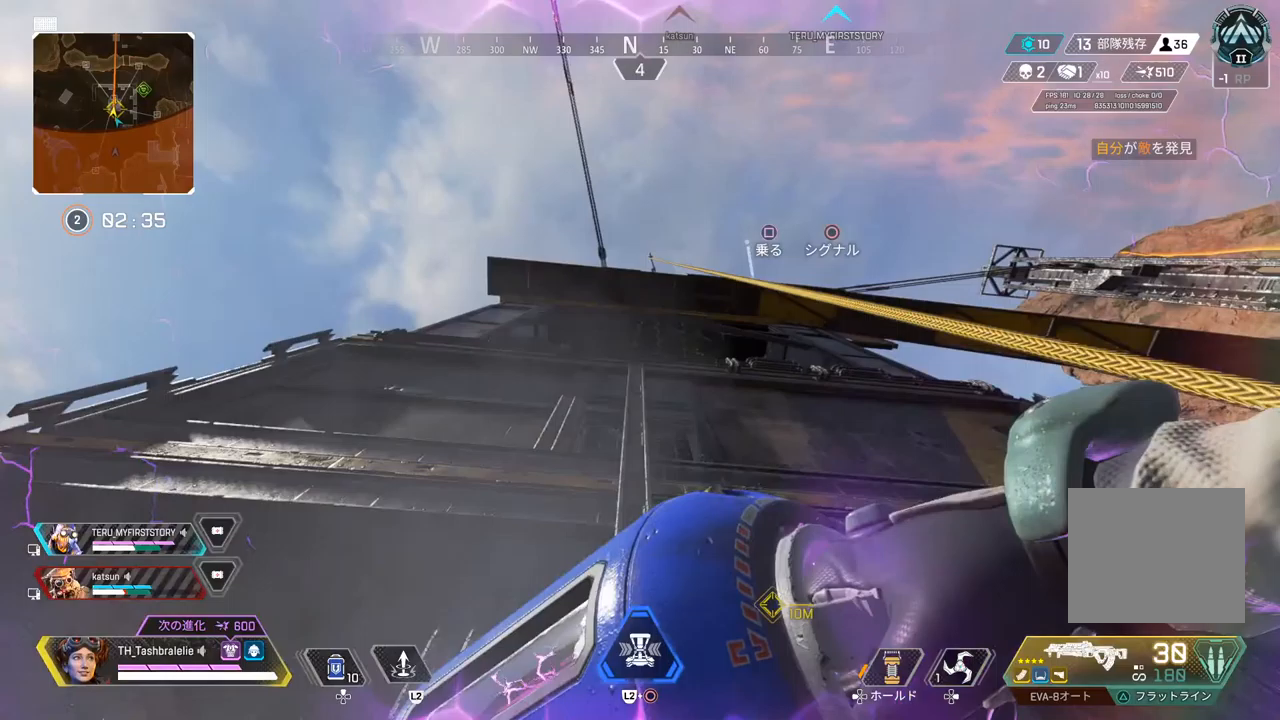
{"buttons": [], "left_stick": "center", "right_stick": "center", "events": [[17, "SQUARE", "down"], [117, "SQUARE", "up"], [250, "left_stick", "center"]]}
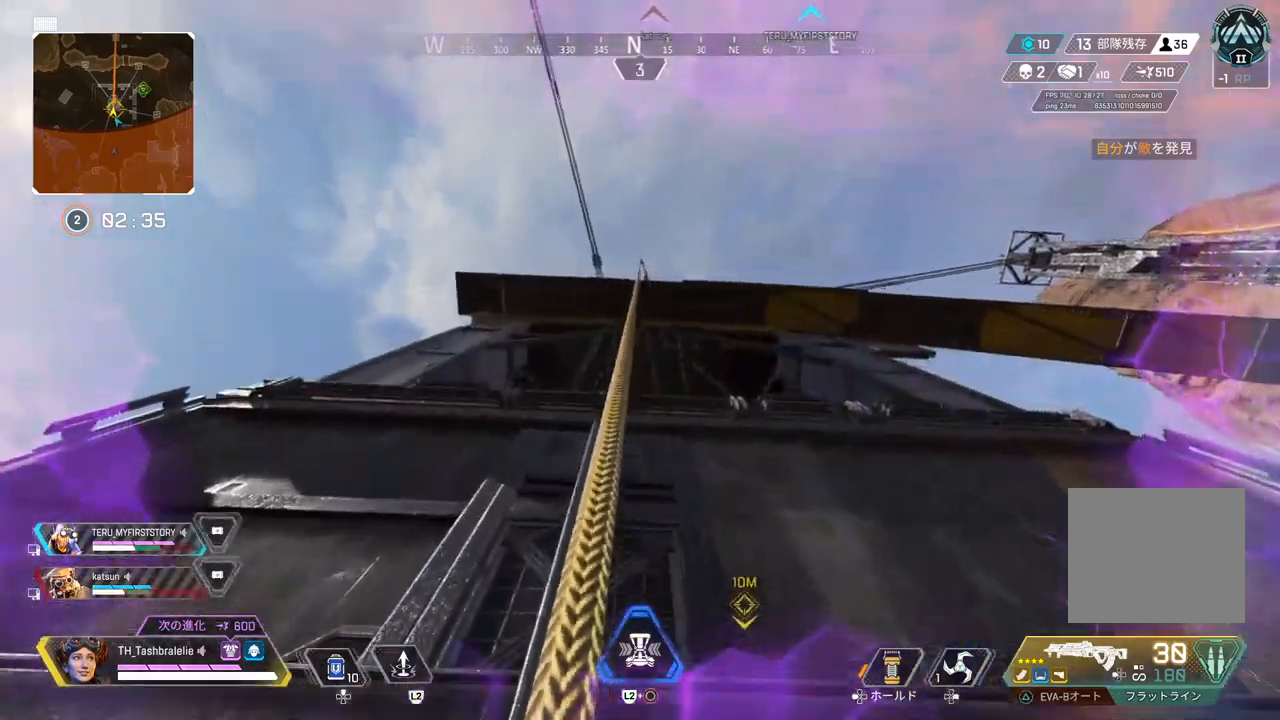
{"buttons": [], "left_stick": "up-left", "right_stick": "center", "events": [[233, "left_stick", "up-left"]]}
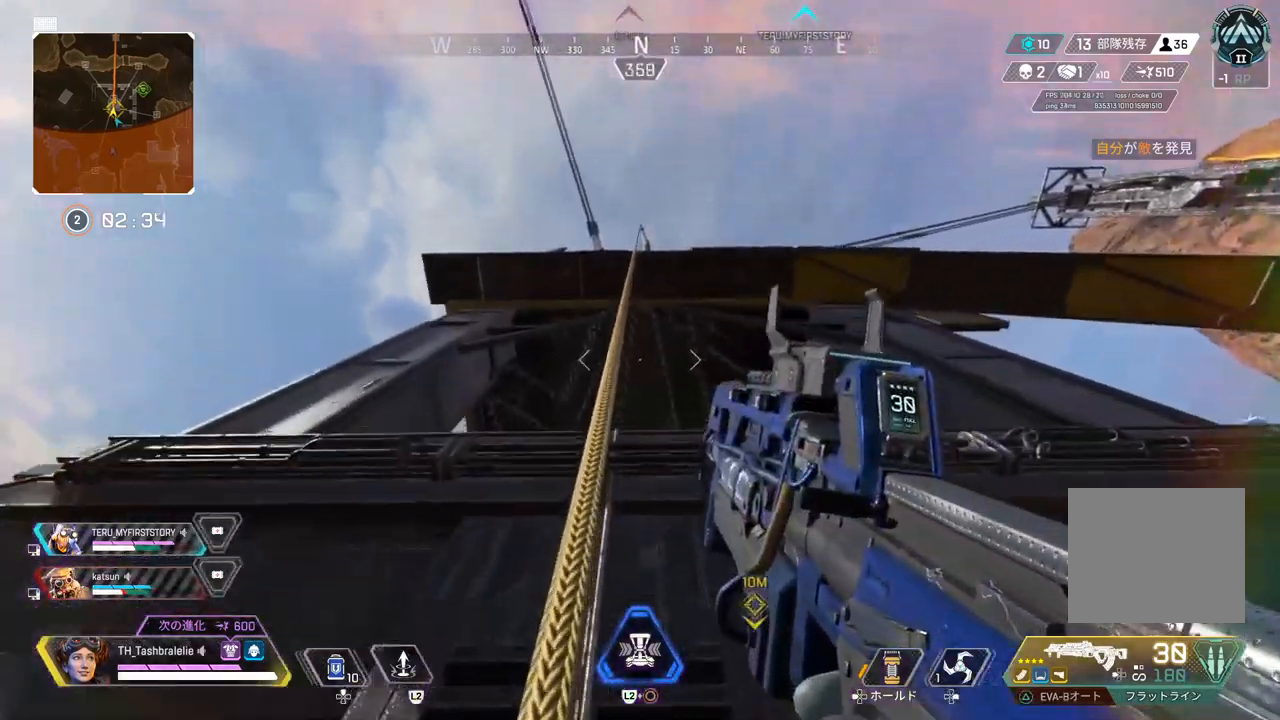
{"buttons": [], "left_stick": "up", "right_stick": "center", "events": [[267, "left_stick", "up"]]}
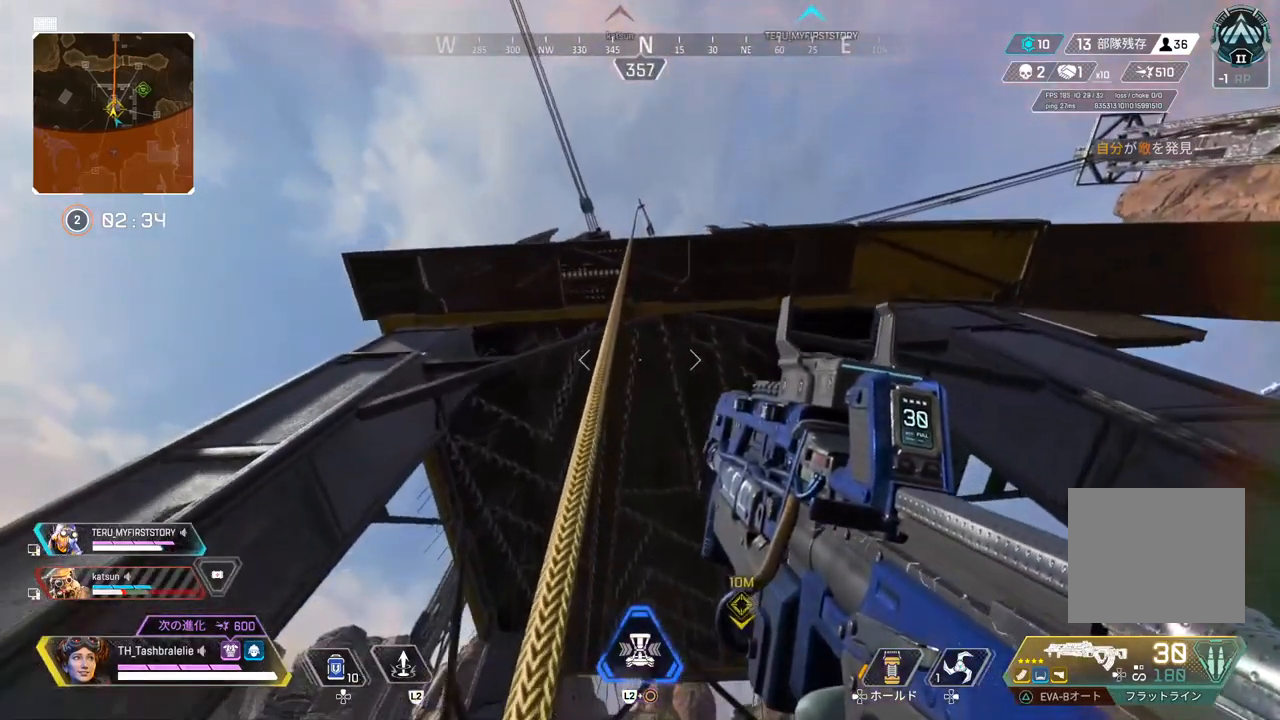
{"buttons": [], "left_stick": "up", "right_stick": "center", "events": []}
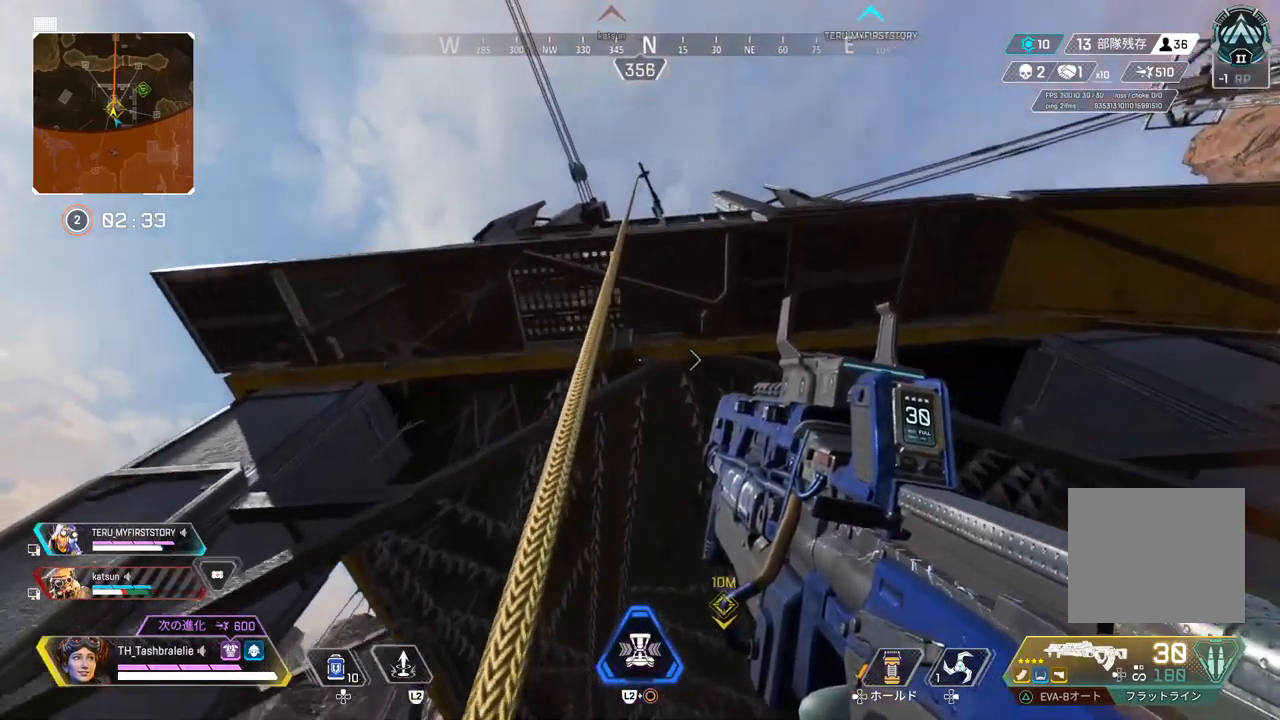
{"buttons": [], "left_stick": "up", "right_stick": "center", "events": []}
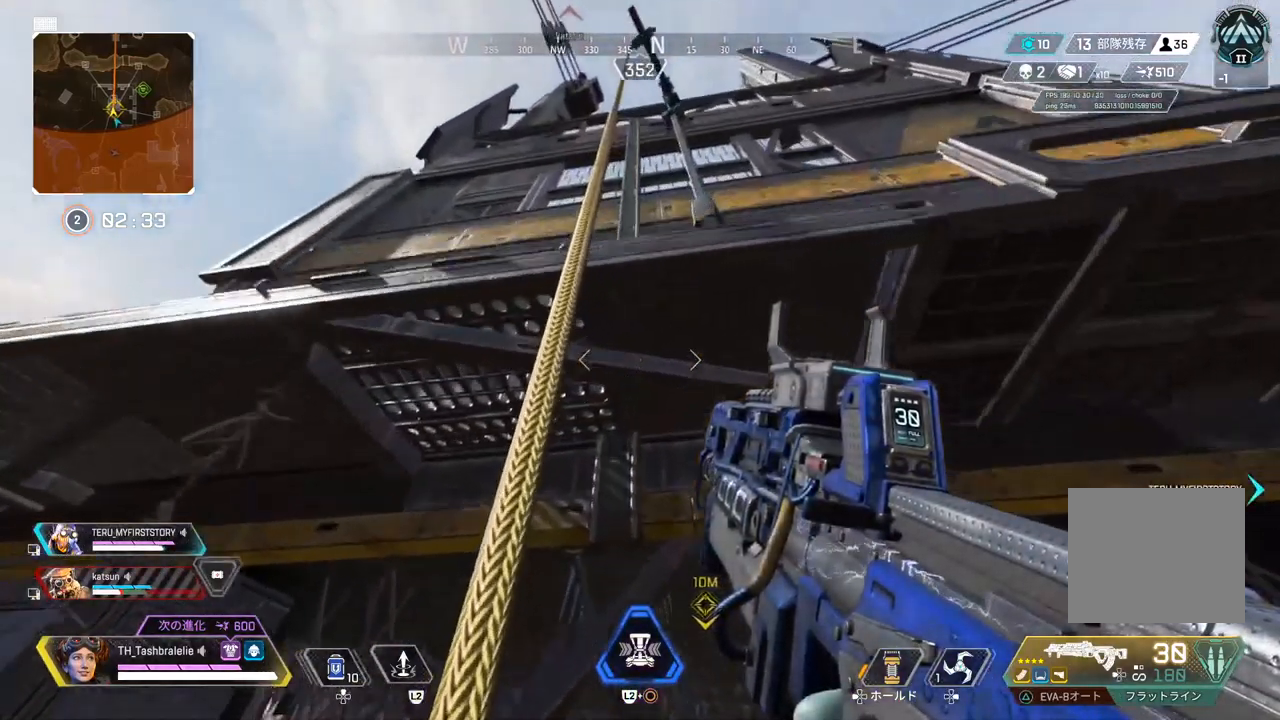
{"buttons": [], "left_stick": "up", "right_stick": "center", "events": [[200, "L3", "down"], [200, "right_stick", "down-left"], [283, "L3", "up"], [367, "right_stick", "center"]]}
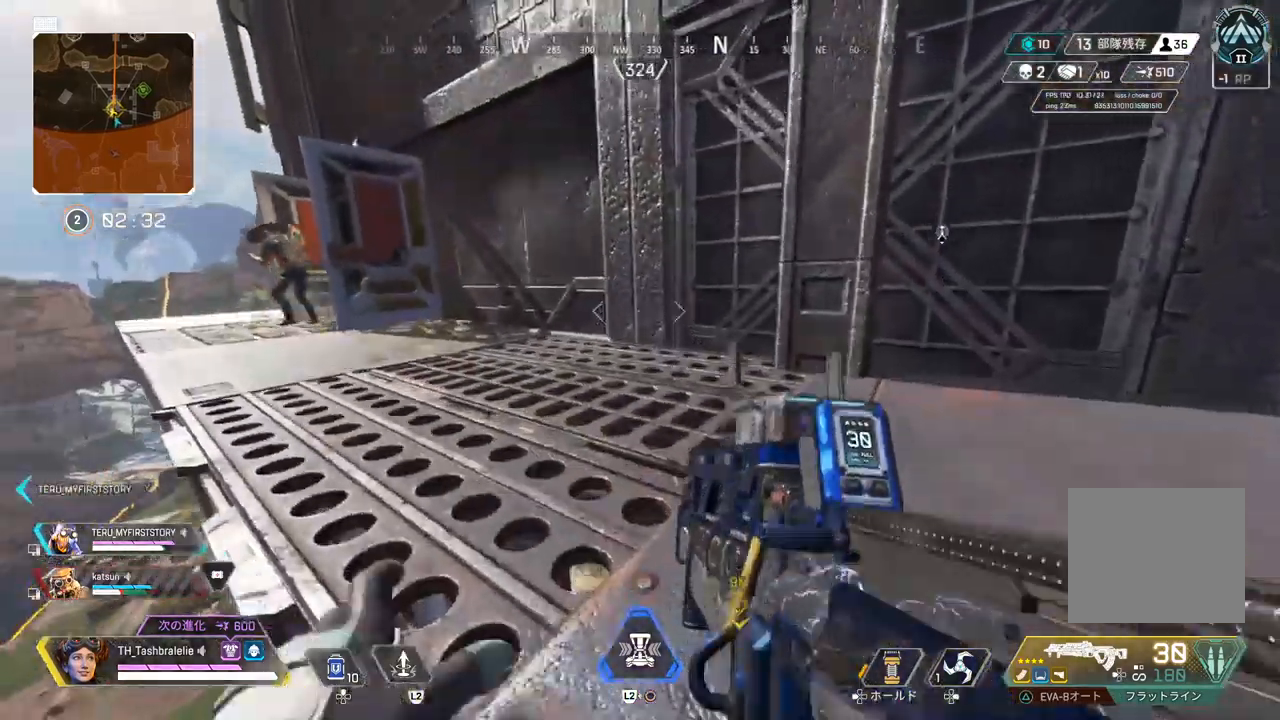
{"buttons": ["R2"], "left_stick": "right", "right_stick": "center", "events": [[117, "left_stick", "down-right"], [167, "left_stick", "down"], [300, "R2", "down"], [433, "left_stick", "right"]]}
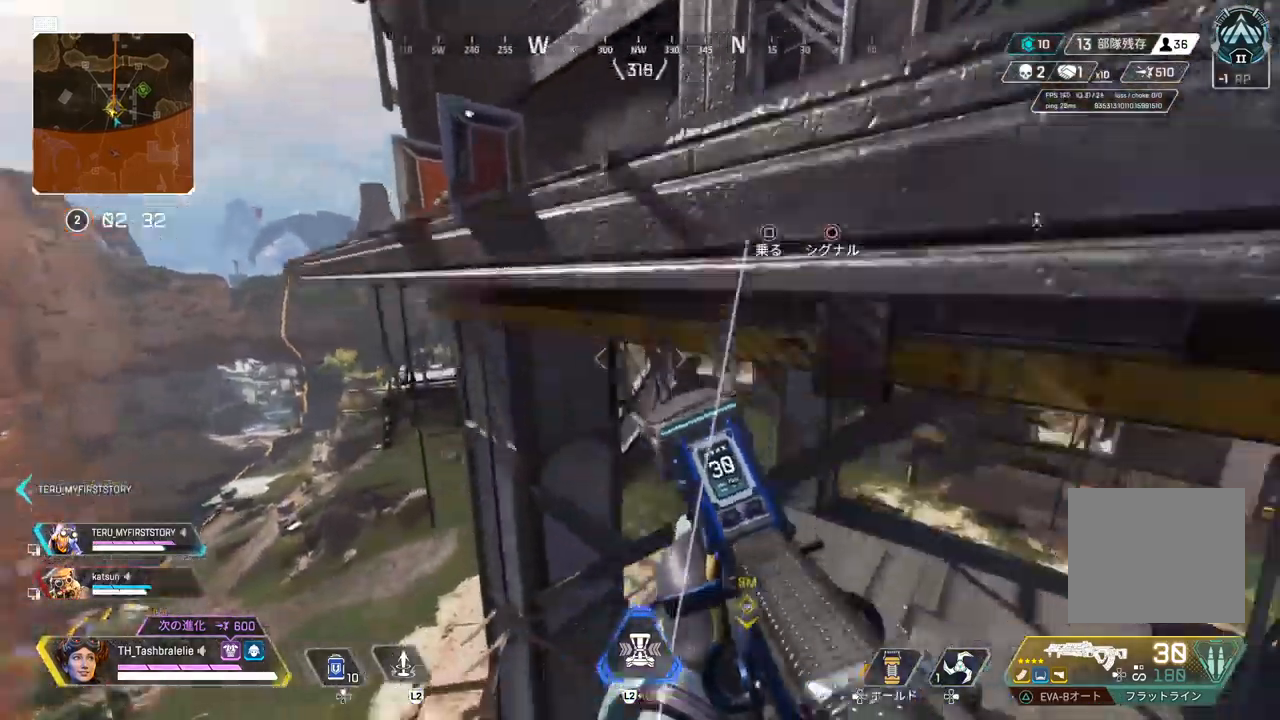
{"buttons": [], "left_stick": "down", "right_stick": "up-right", "events": [[67, "R2", "up"], [100, "right_stick", "right"], [200, "right_stick", "center"], [267, "left_stick", "center"], [317, "left_stick", "down"], [400, "right_stick", "up-right"]]}
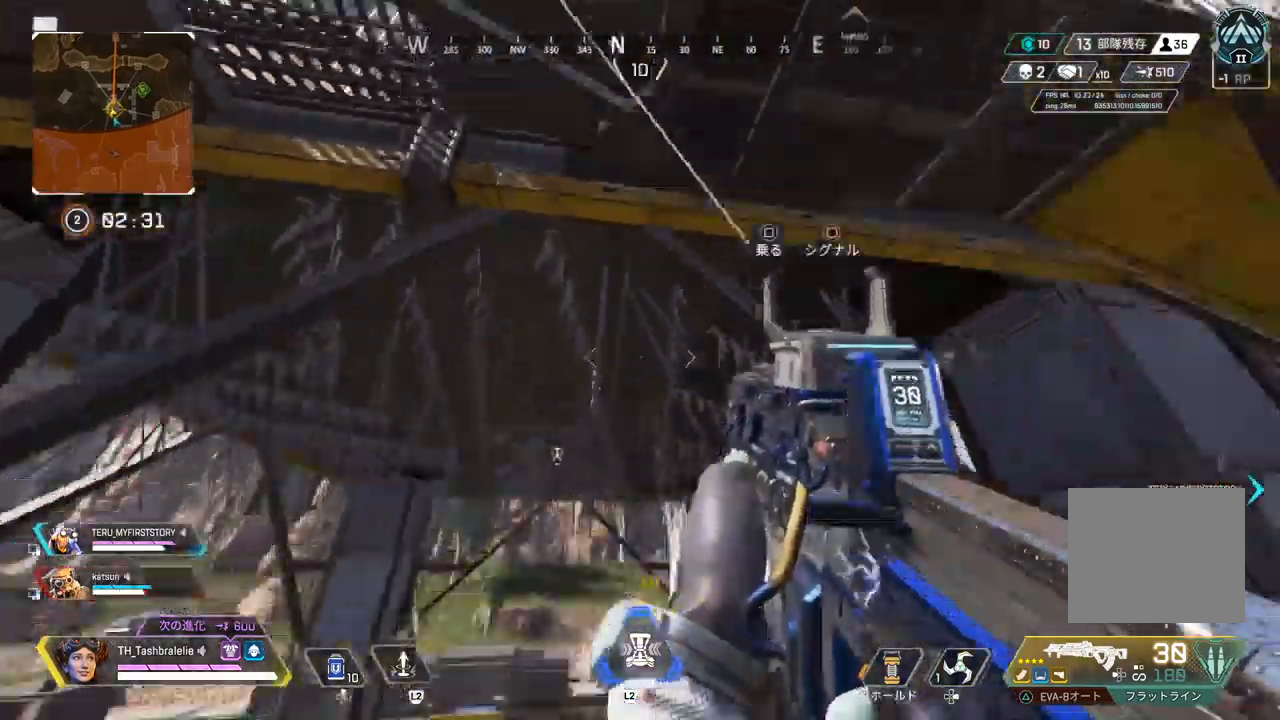
{"buttons": [], "left_stick": "up", "right_stick": "down", "events": [[117, "SQUARE", "down"], [167, "left_stick", "down-left"], [183, "right_stick", "center"], [217, "SQUARE", "up"], [233, "right_stick", "down"], [300, "left_stick", "up-left"], [350, "left_stick", "up"], [417, "L3", "down"], [500, "L3", "up"]]}
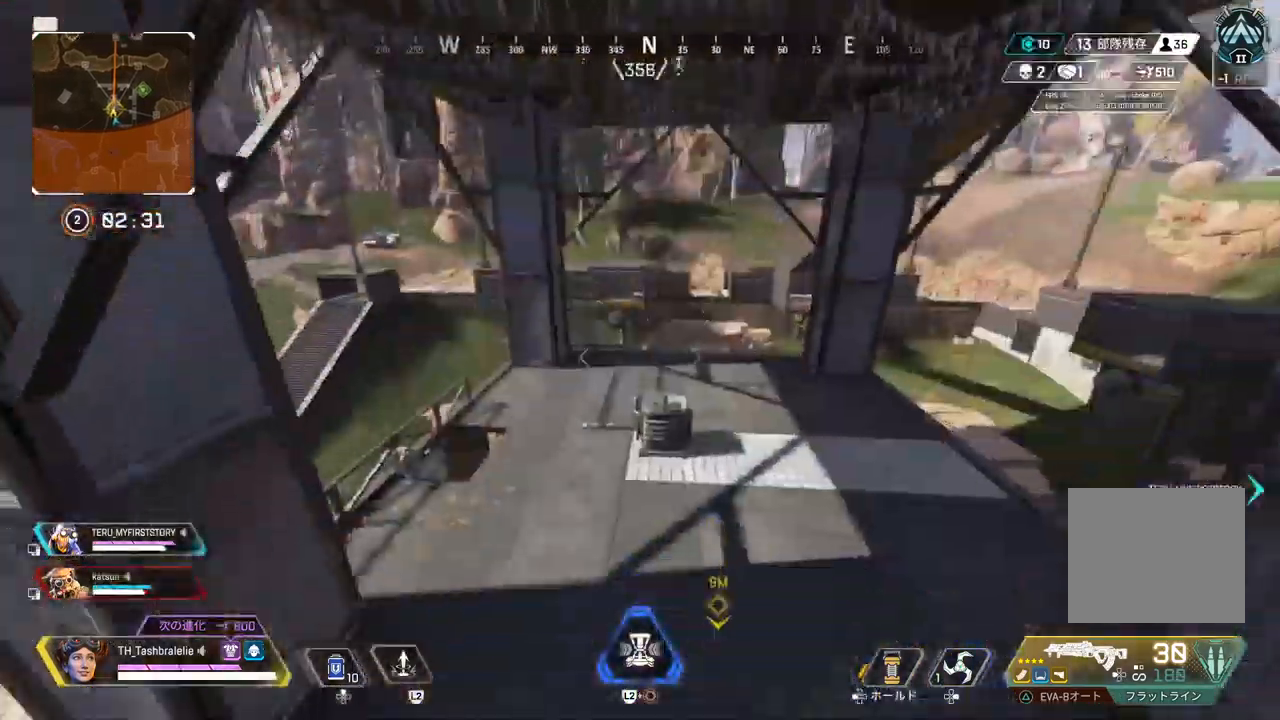
{"buttons": [], "left_stick": "up", "right_stick": "center", "events": [[500, "right_stick", "center"]]}
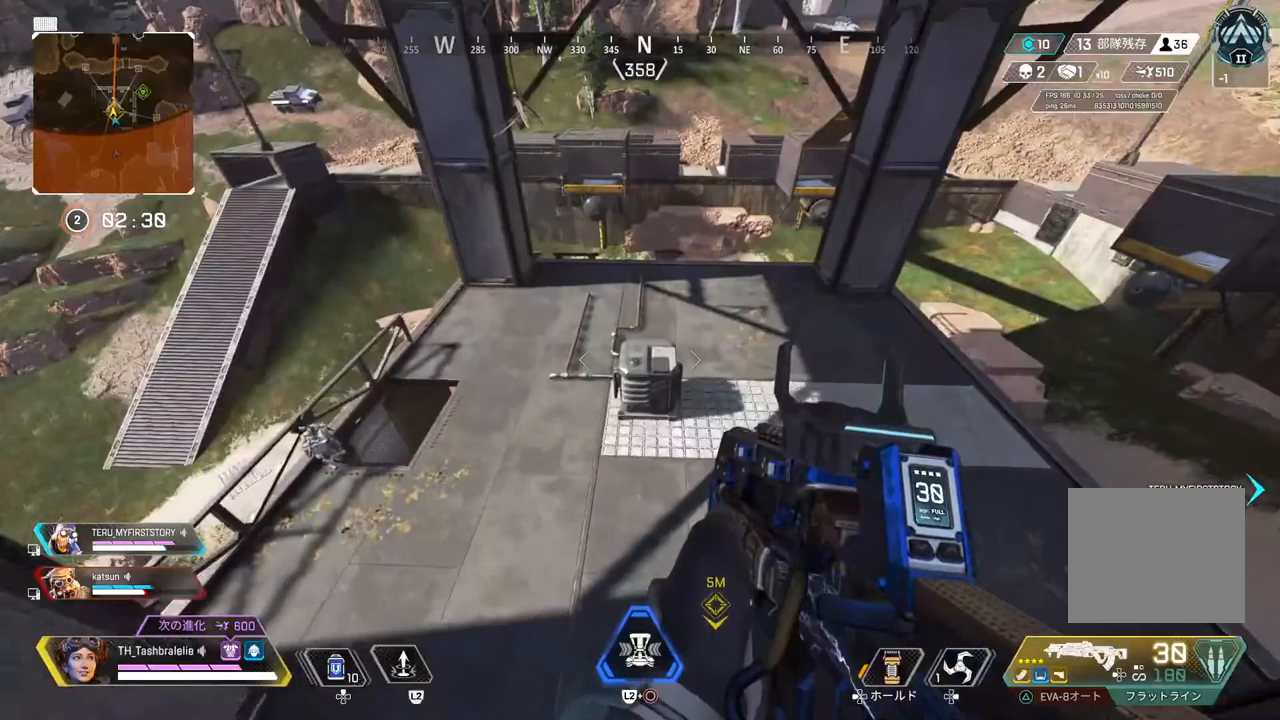
{"buttons": [], "left_stick": "up", "right_stick": "center", "events": [[67, "right_stick", "up-left"], [117, "left_stick", "left"], [217, "right_stick", "center"], [333, "left_stick", "up-left"], [450, "left_stick", "up"]]}
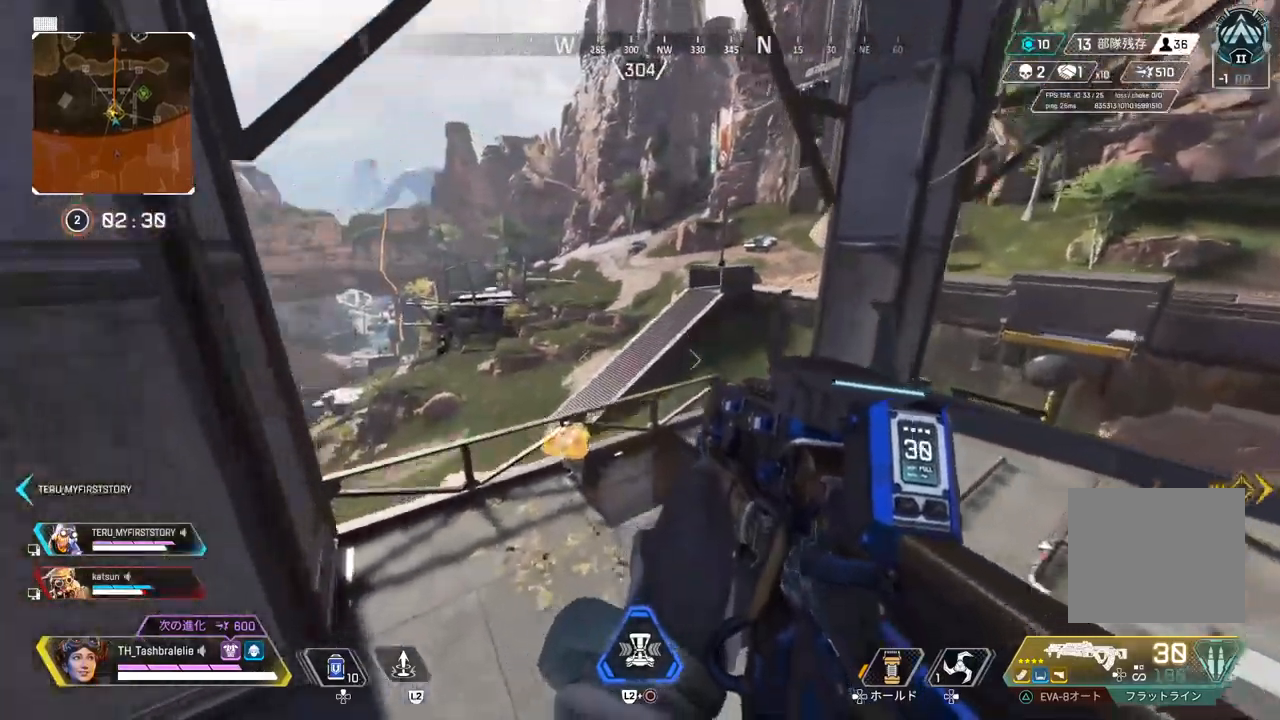
{"buttons": ["L1"], "left_stick": "up-right", "right_stick": "center", "events": [[283, "left_stick", "up-right"], [467, "L1", "down"]]}
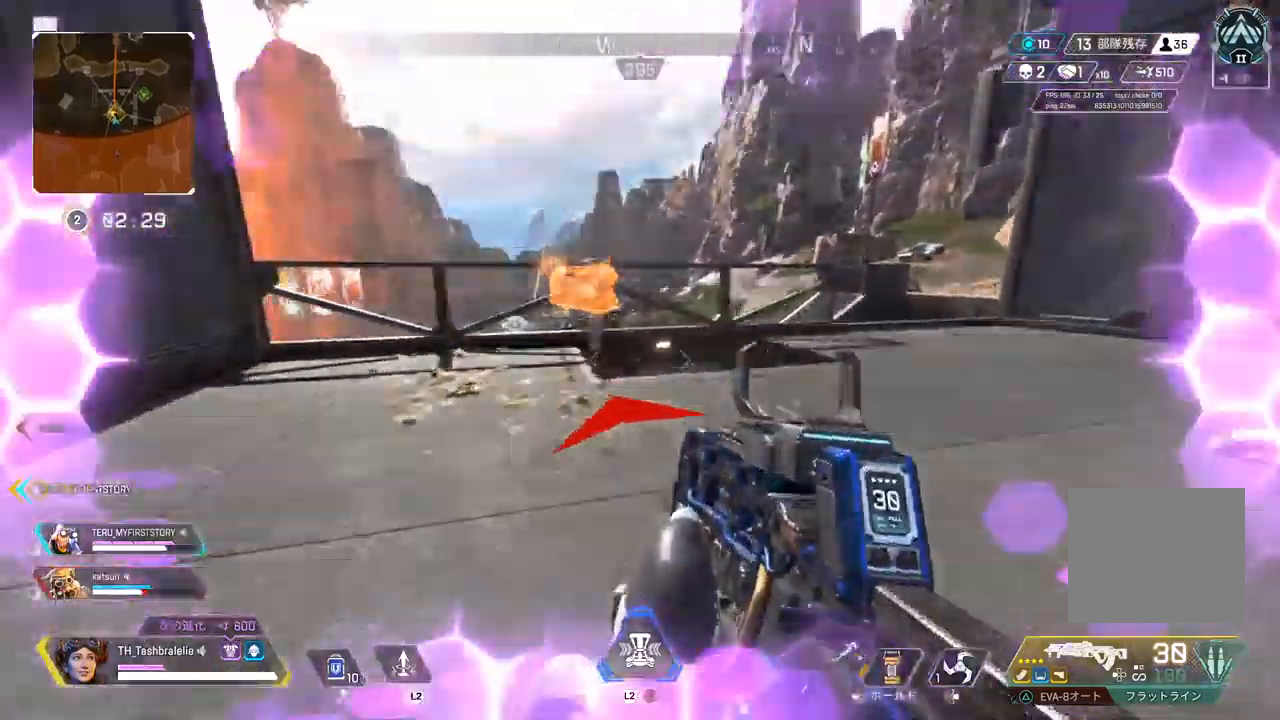
{"buttons": ["R1"], "left_stick": "up", "right_stick": "center", "events": [[50, "left_stick", "left"], [67, "R1", "down"], [133, "L1", "up"], [200, "R1", "up"], [250, "left_stick", "up"], [267, "L1", "down"], [283, "R1", "down"], [383, "L1", "up"]]}
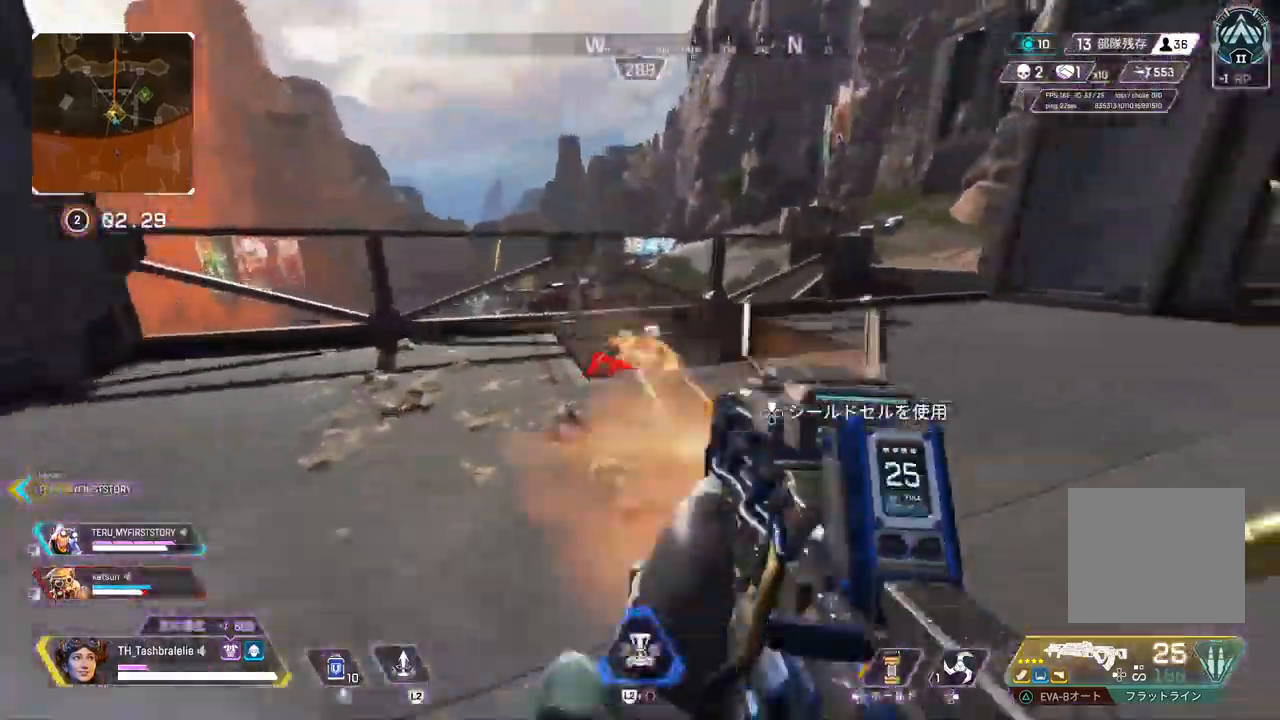
{"buttons": [], "left_stick": "up", "right_stick": "center", "events": [[133, "R1", "up"]]}
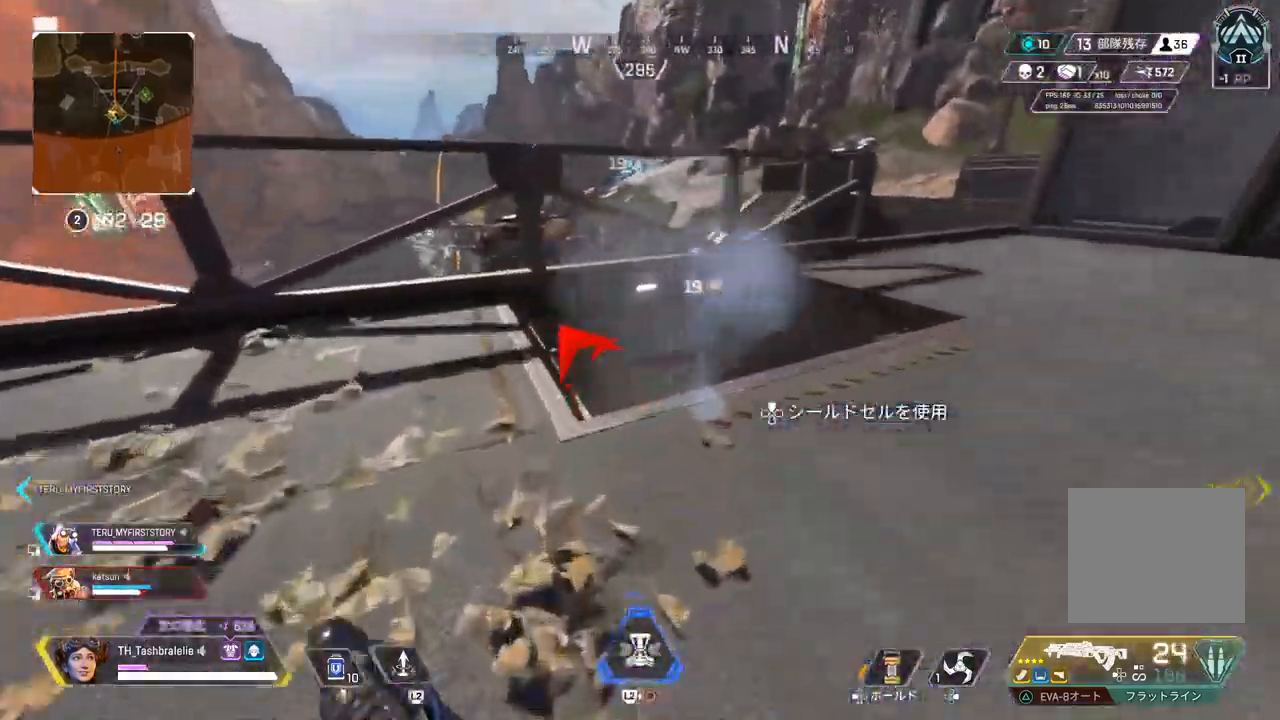
{"buttons": [], "left_stick": "left", "right_stick": "right", "events": [[100, "R2", "down"], [267, "R2", "up"], [283, "right_stick", "right"], [333, "left_stick", "left"]]}
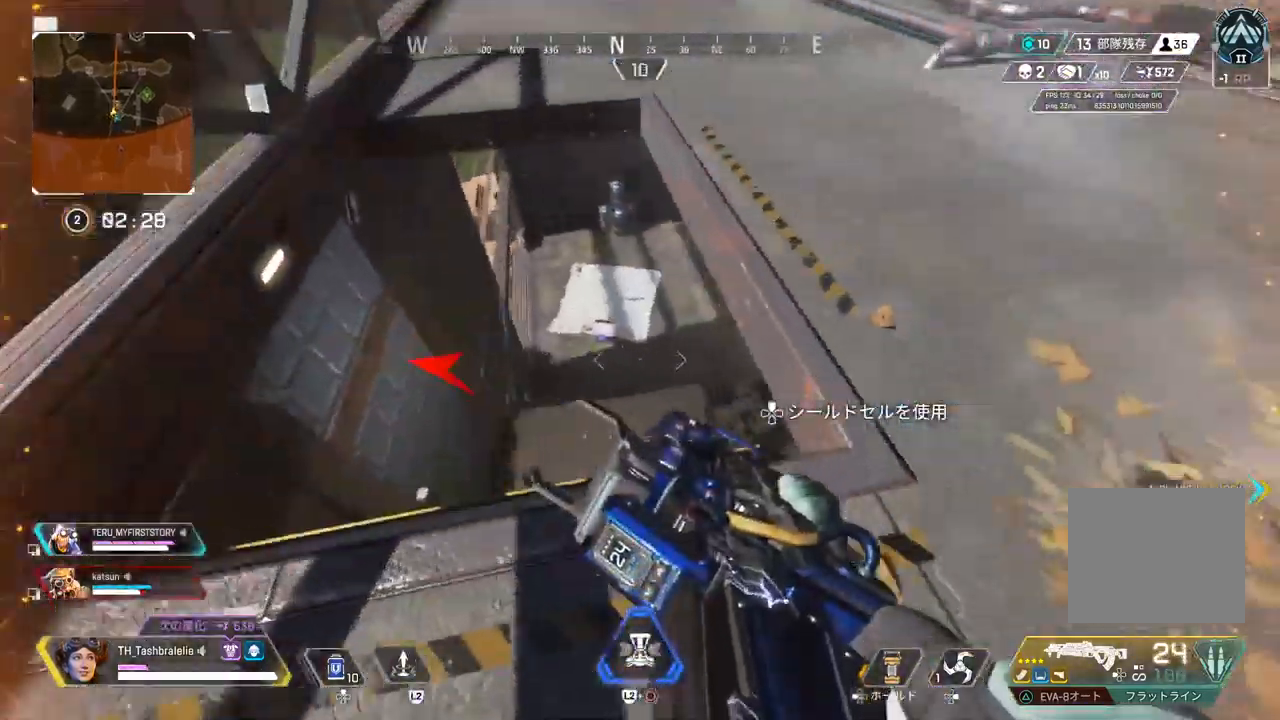
{"buttons": ["R1"], "left_stick": "left", "right_stick": "right", "events": [[267, "R1", "down"], [350, "left_stick", "center"], [467, "left_stick", "left"]]}
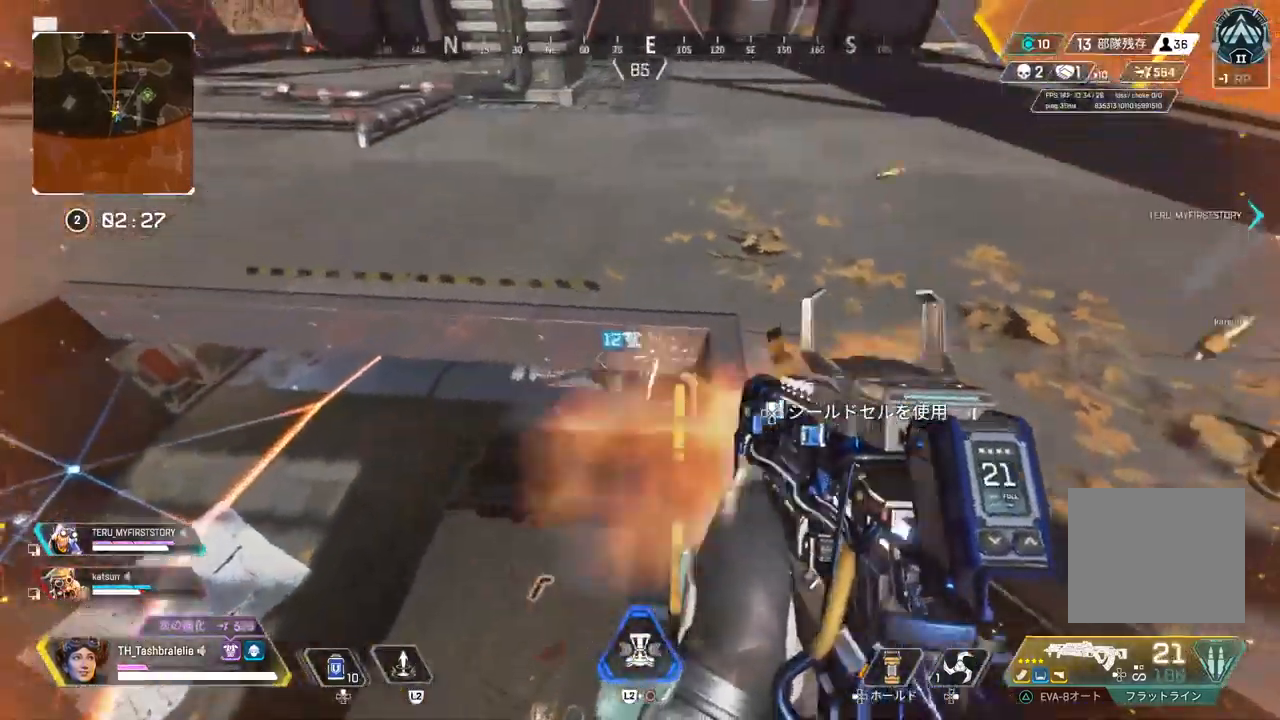
{"buttons": [], "left_stick": "up", "right_stick": "right", "events": [[100, "left_stick", "center"], [183, "R1", "up"], [183, "left_stick", "up-left"], [317, "left_stick", "up"]]}
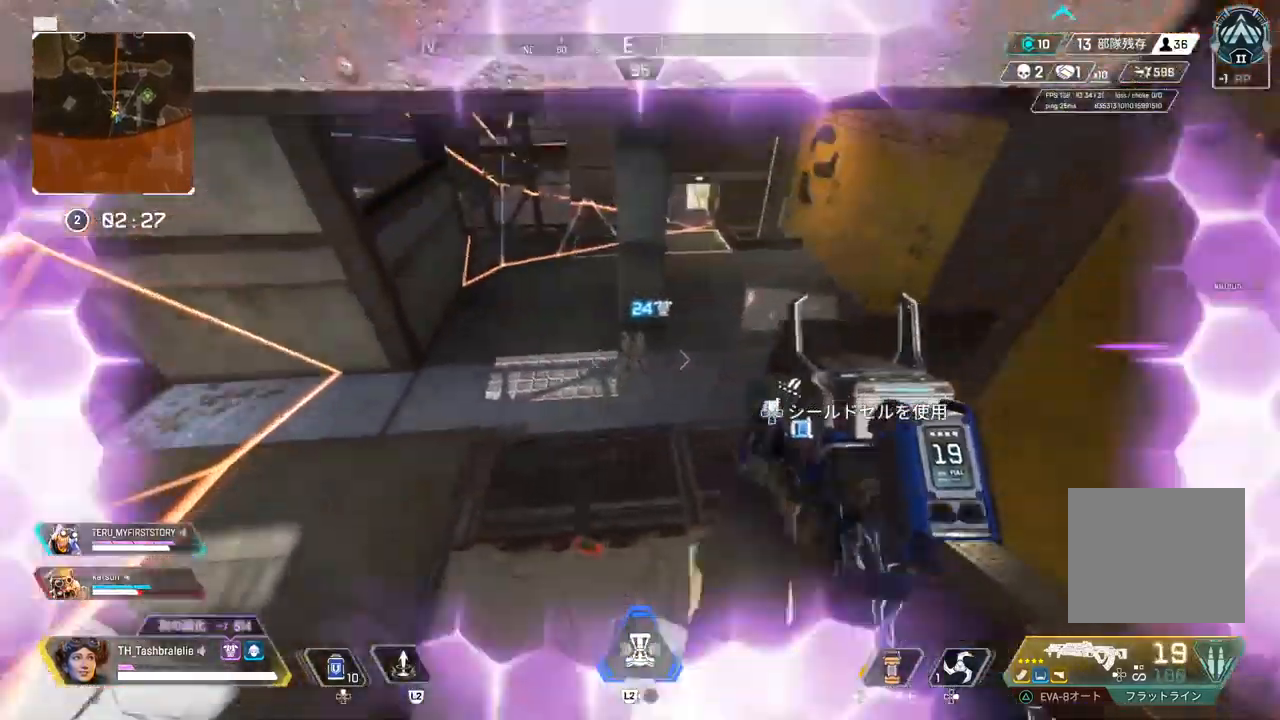
{"buttons": [], "left_stick": "left", "right_stick": "center", "events": [[50, "R1", "down"], [283, "R1", "up"], [417, "left_stick", "left"], [450, "right_stick", "center"]]}
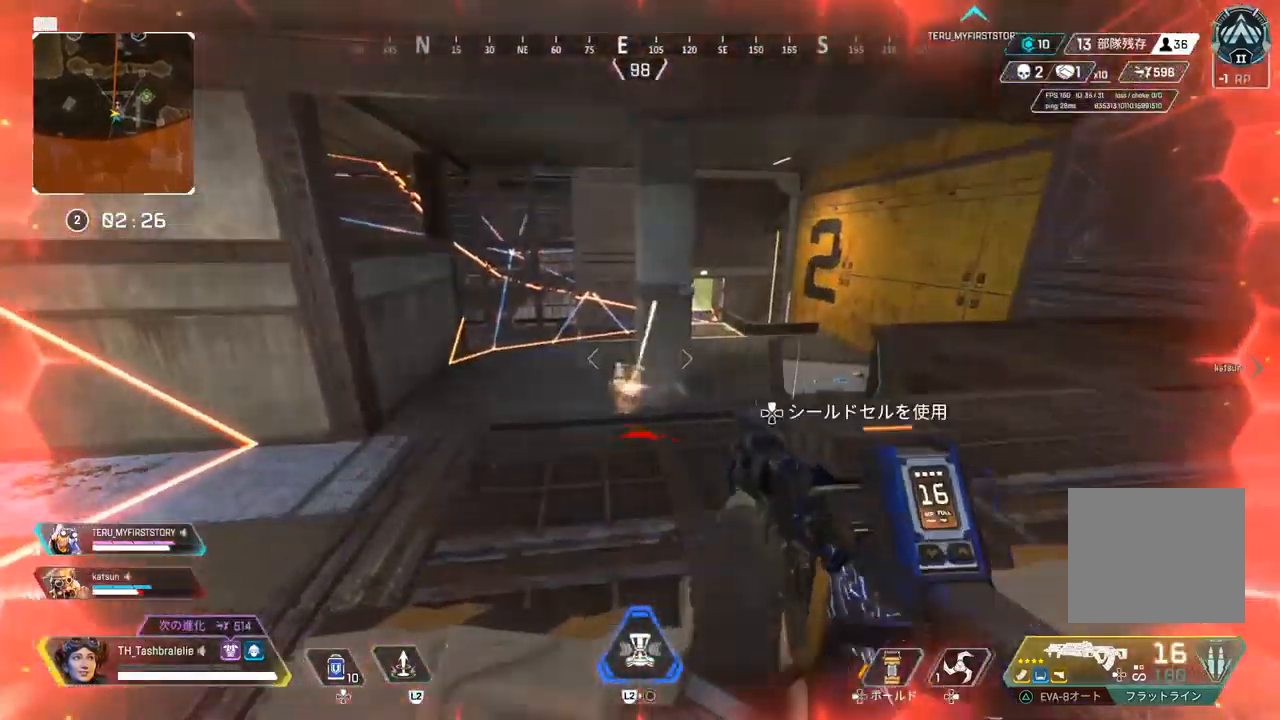
{"buttons": ["L1", "R1"], "left_stick": "down-right", "right_stick": "center", "events": [[17, "L1", "down"], [50, "R1", "down"], [200, "left_stick", "center"], [267, "left_stick", "down-right"], [317, "left_stick", "right"], [500, "left_stick", "down-right"]]}
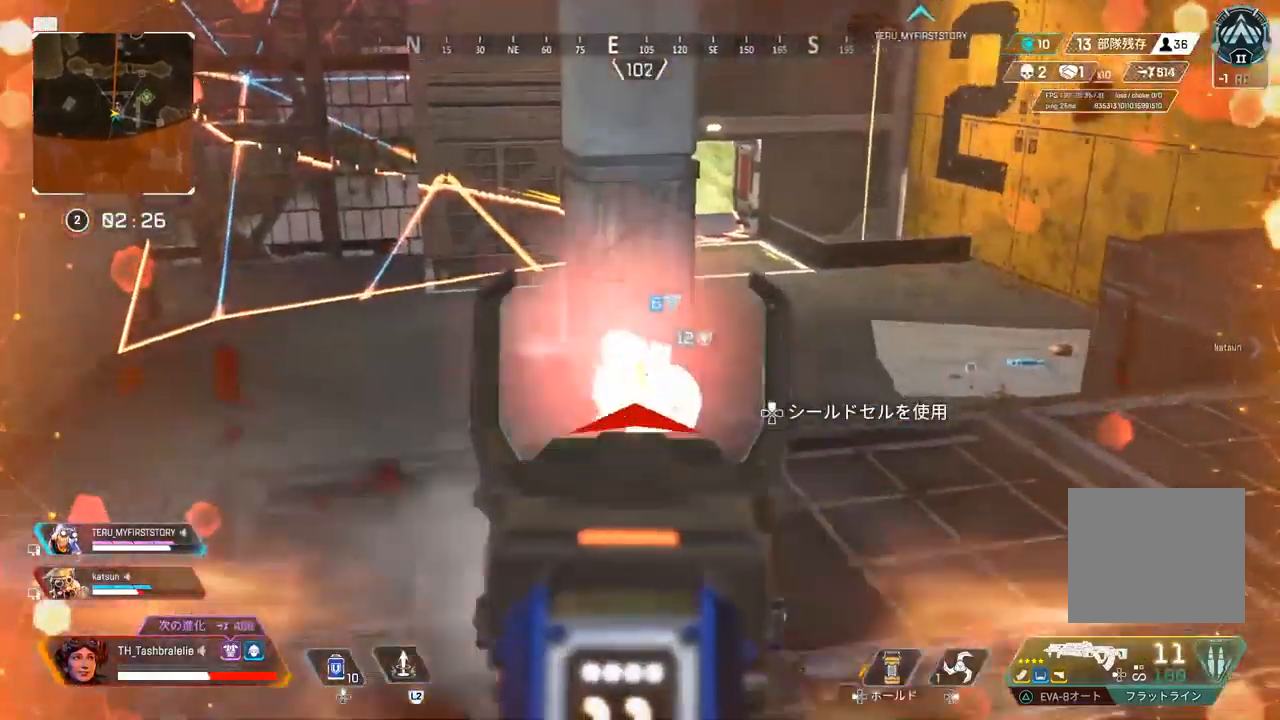
{"buttons": ["L1", "R1"], "left_stick": "left", "right_stick": "center", "events": [[267, "left_stick", "down"], [450, "left_stick", "left"]]}
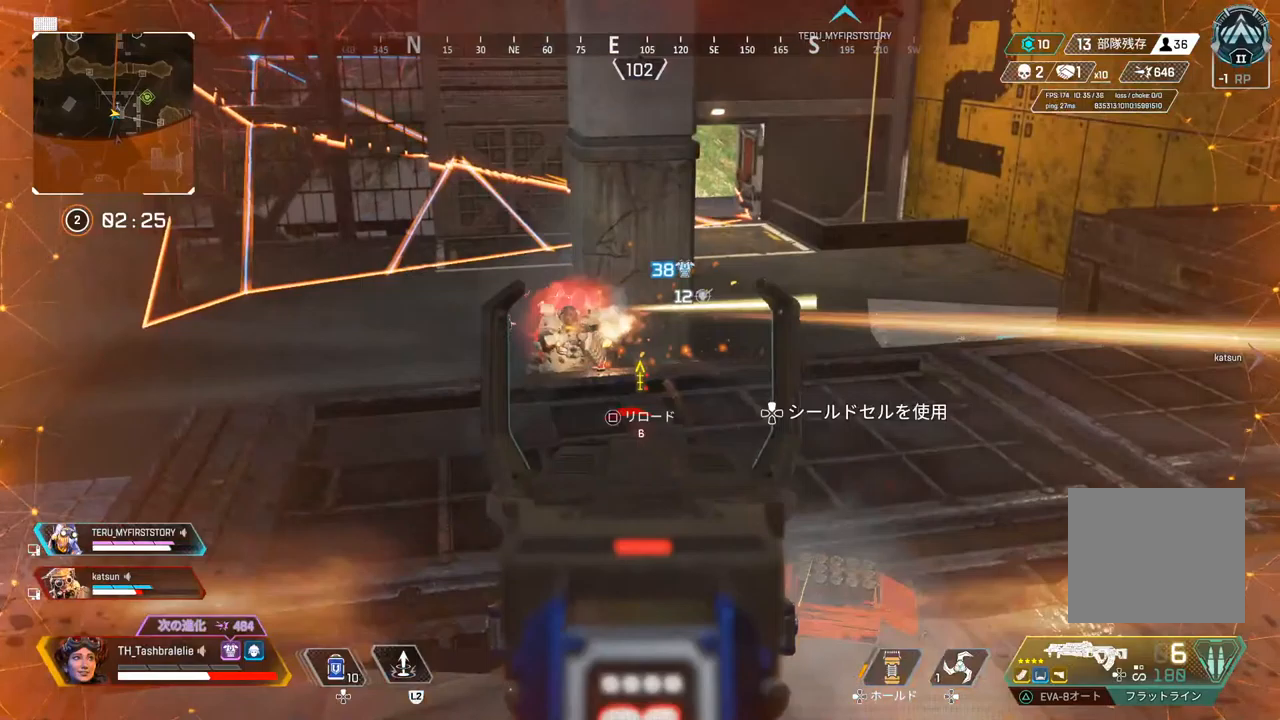
{"buttons": ["L1", "R1"], "left_stick": "center", "right_stick": "center", "events": [[383, "left_stick", "center"]]}
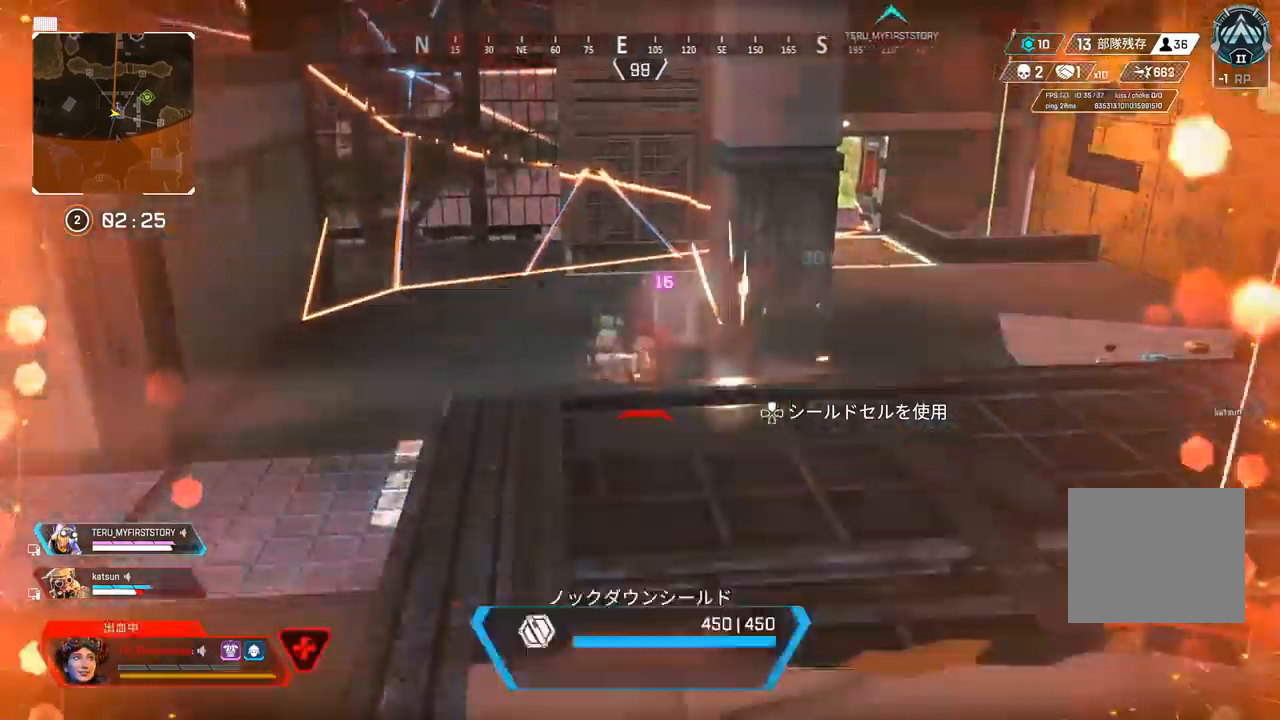
{"buttons": ["R2"], "left_stick": "down-right", "right_stick": "center", "events": [[117, "L1", "up"], [117, "R2", "down"], [150, "R1", "up"], [150, "left_stick", "down-right"]]}
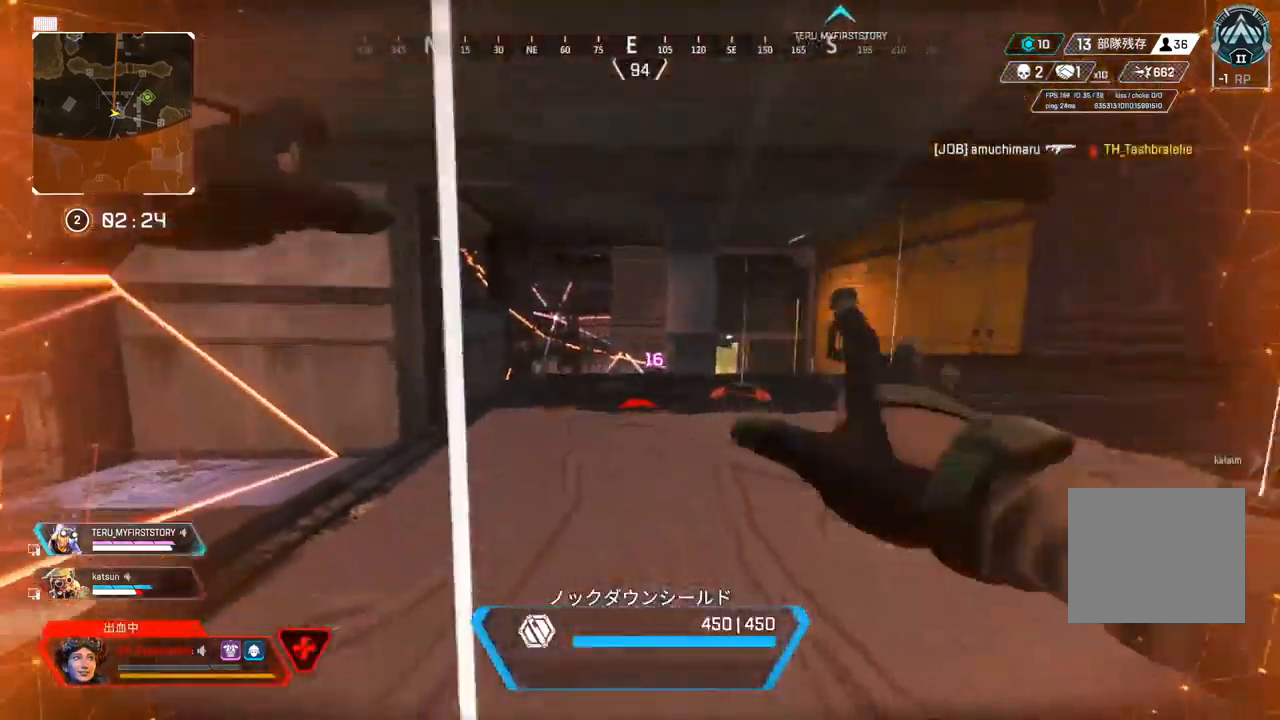
{"buttons": [], "left_stick": "down-left", "right_stick": "center", "events": [[67, "R2", "up"], [67, "left_stick", "right"], [150, "right_stick", "left"], [267, "right_stick", "center"], [417, "left_stick", "down-left"]]}
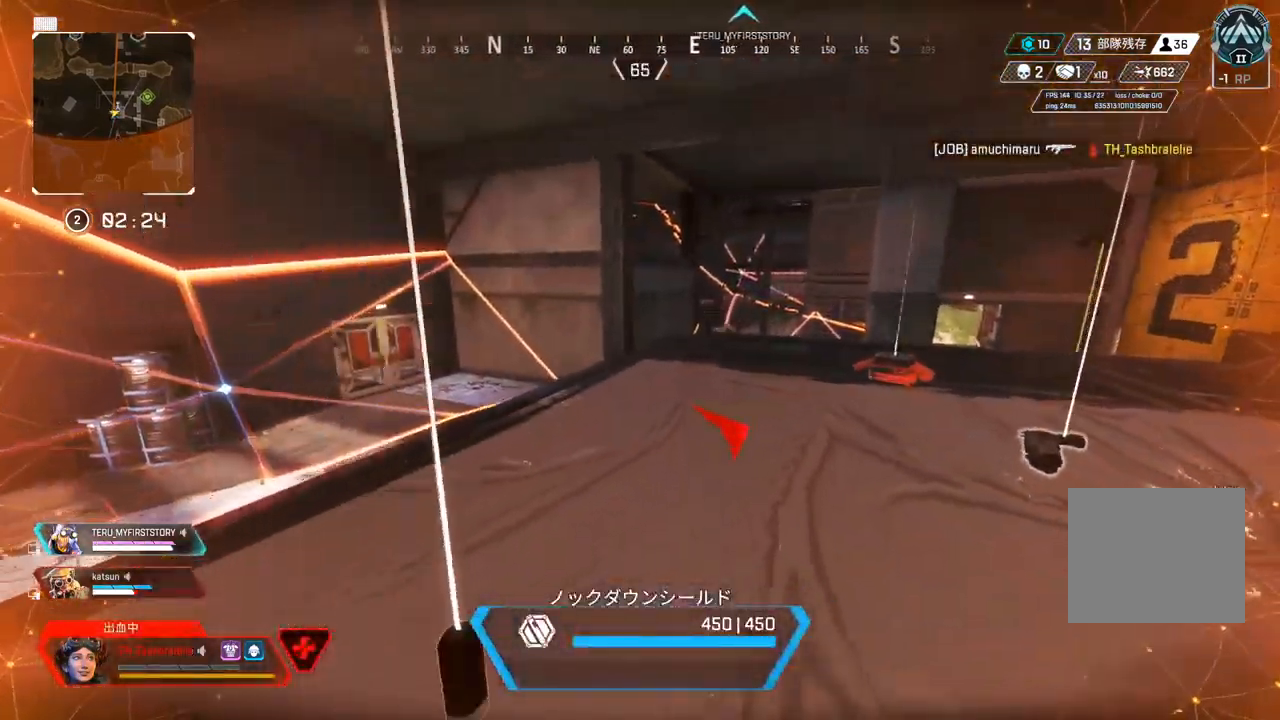
{"buttons": [], "left_stick": "up-left", "right_stick": "center", "events": [[17, "left_stick", "left"], [250, "left_stick", "up-left"]]}